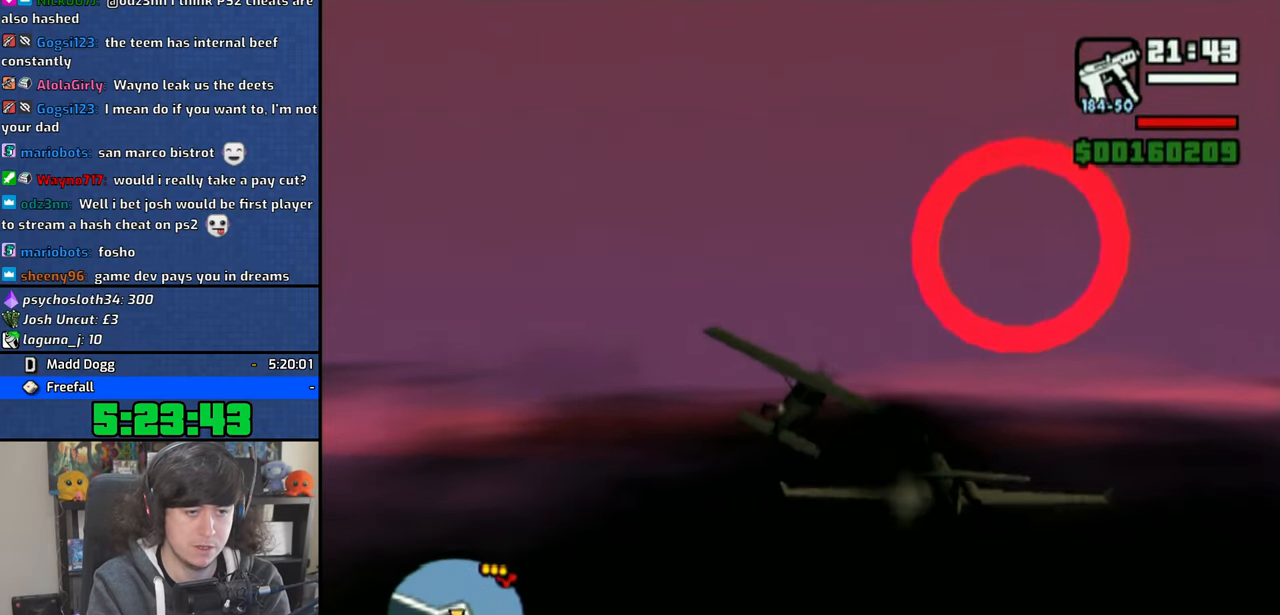
Gameplay with a controller (PlayStation layout); each line is a JSON object with the inputs held at the frame after it. "events" lists button and stick changes between this image and that frame as [ms after this image, input, new state], when the widget could be followed in between.
{"buttons": [], "left_stick": "left", "right_stick": "center", "events": [[433, "left_stick", "left"], [500, "CROSS", "up"]]}
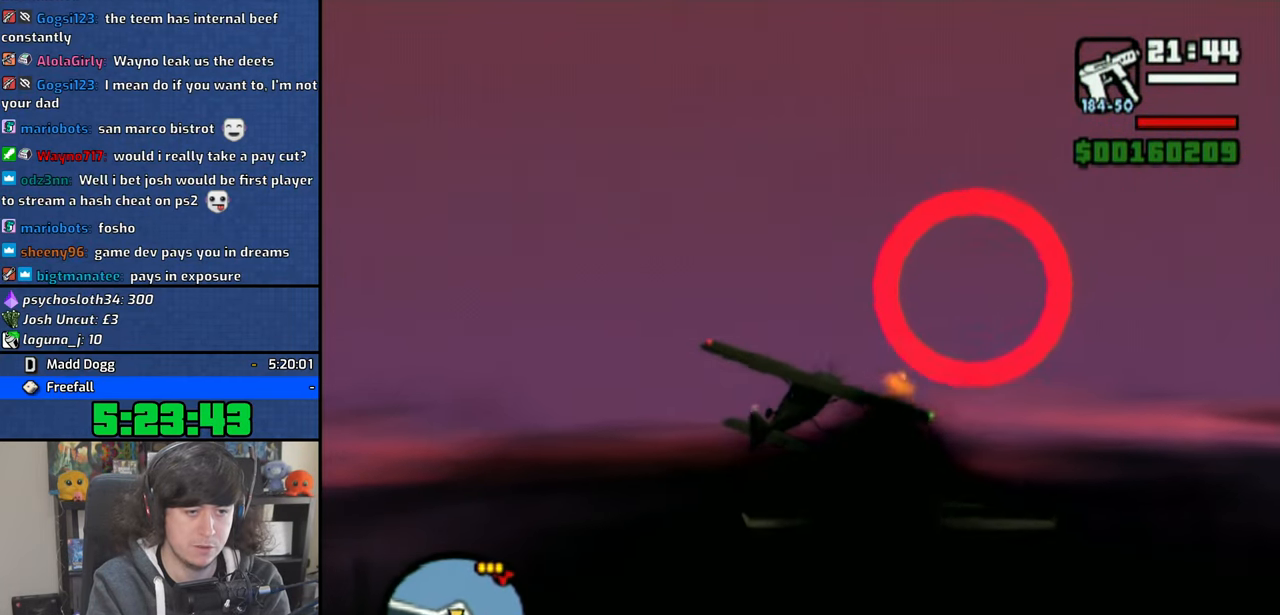
{"buttons": [], "left_stick": "left", "right_stick": "center", "events": [[166, "left_stick", "center"], [383, "left_stick", "left"]]}
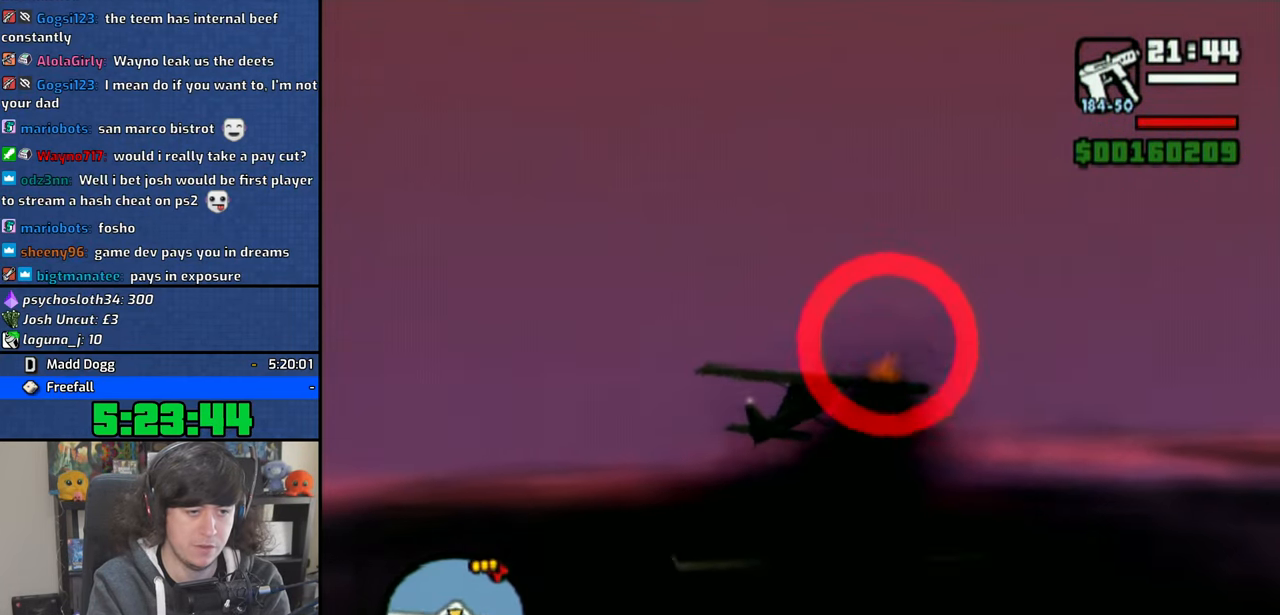
{"buttons": ["SQUARE"], "left_stick": "left", "right_stick": "center", "events": [[16, "left_stick", "center"], [100, "left_stick", "down-left"], [200, "SQUARE", "down"], [266, "left_stick", "center"], [433, "left_stick", "left"]]}
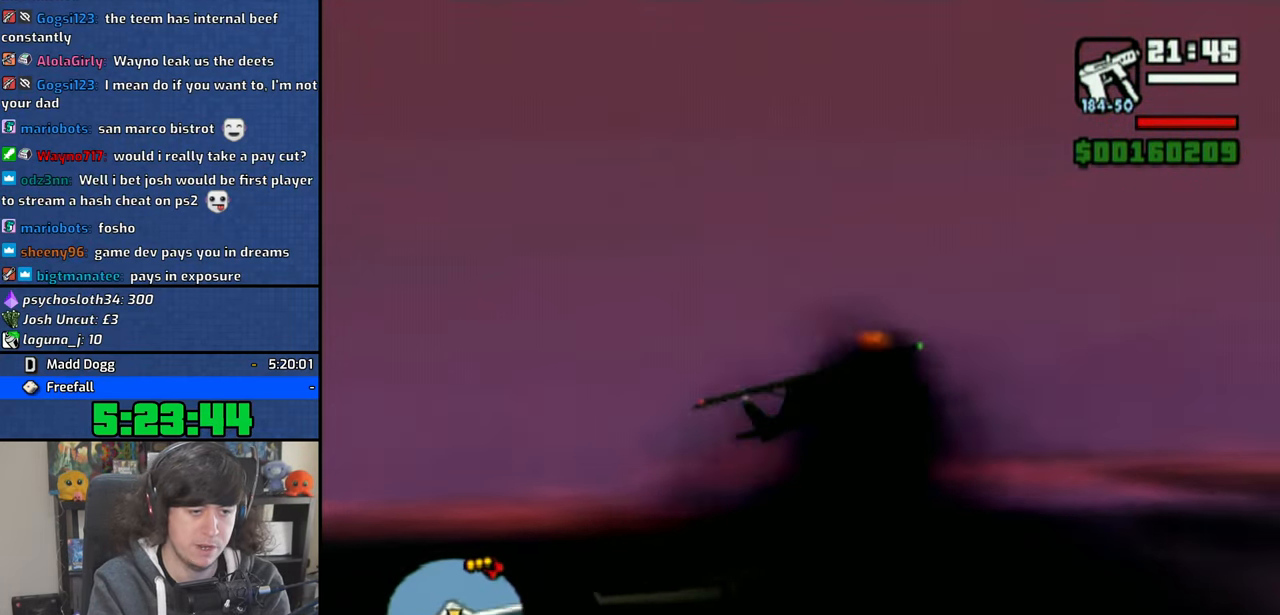
{"buttons": [], "left_stick": "center", "right_stick": "center", "events": [[166, "left_stick", "center"], [233, "SQUARE", "up"], [316, "CROSS", "down"], [416, "CROSS", "up"]]}
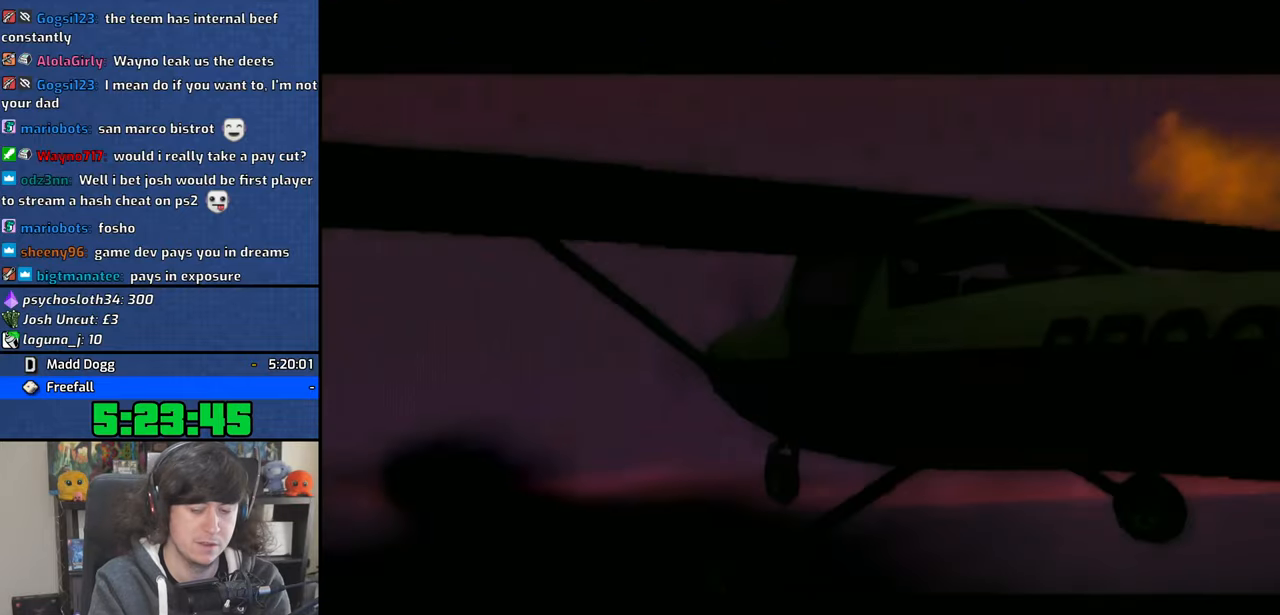
{"buttons": ["CROSS"], "left_stick": "center", "right_stick": "center", "events": [[16, "CROSS", "down"], [116, "CROSS", "up"], [166, "CROSS", "down"], [283, "CROSS", "up"], [333, "CROSS", "down"], [433, "CROSS", "up"], [500, "CROSS", "down"]]}
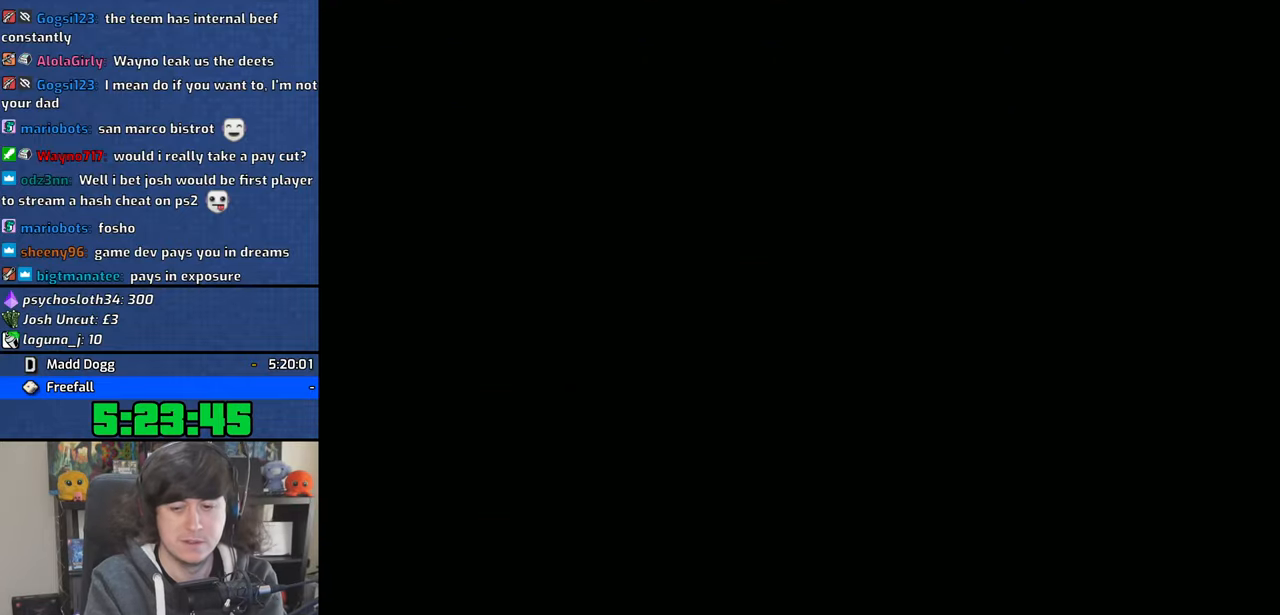
{"buttons": [], "left_stick": "center", "right_stick": "center", "events": [[116, "CROSS", "up"], [200, "CROSS", "down"], [283, "CROSS", "up"], [350, "CROSS", "down"], [450, "CROSS", "up"]]}
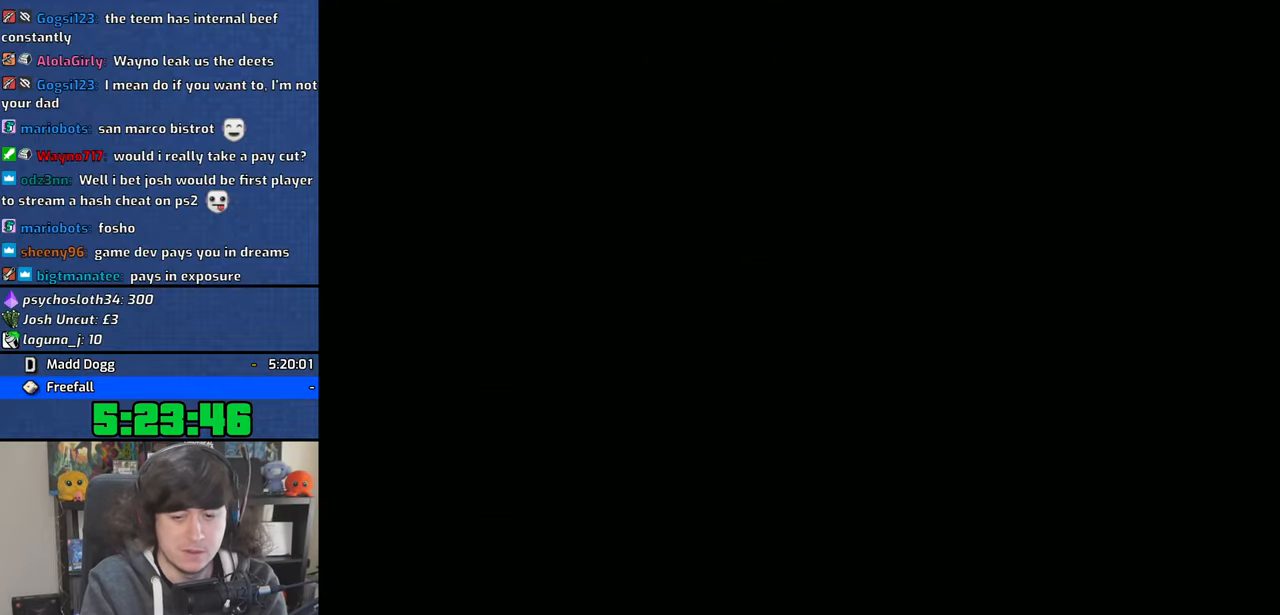
{"buttons": [], "left_stick": "center", "right_stick": "center", "events": [[33, "CROSS", "down"], [116, "CROSS", "up"], [183, "CROSS", "down"], [283, "CROSS", "up"], [366, "CROSS", "down"], [450, "CROSS", "up"]]}
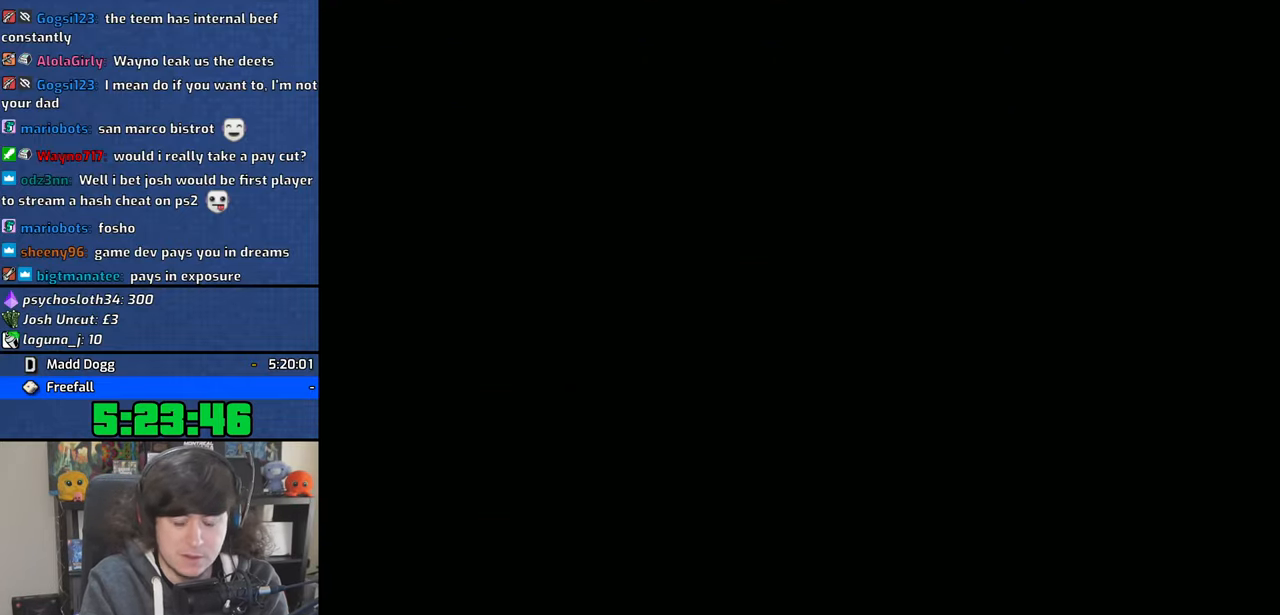
{"buttons": [], "left_stick": "center", "right_stick": "center", "events": [[16, "CROSS", "down"], [116, "CROSS", "up"], [183, "CROSS", "down"], [266, "CROSS", "up"], [383, "CROSS", "down"], [450, "CROSS", "up"]]}
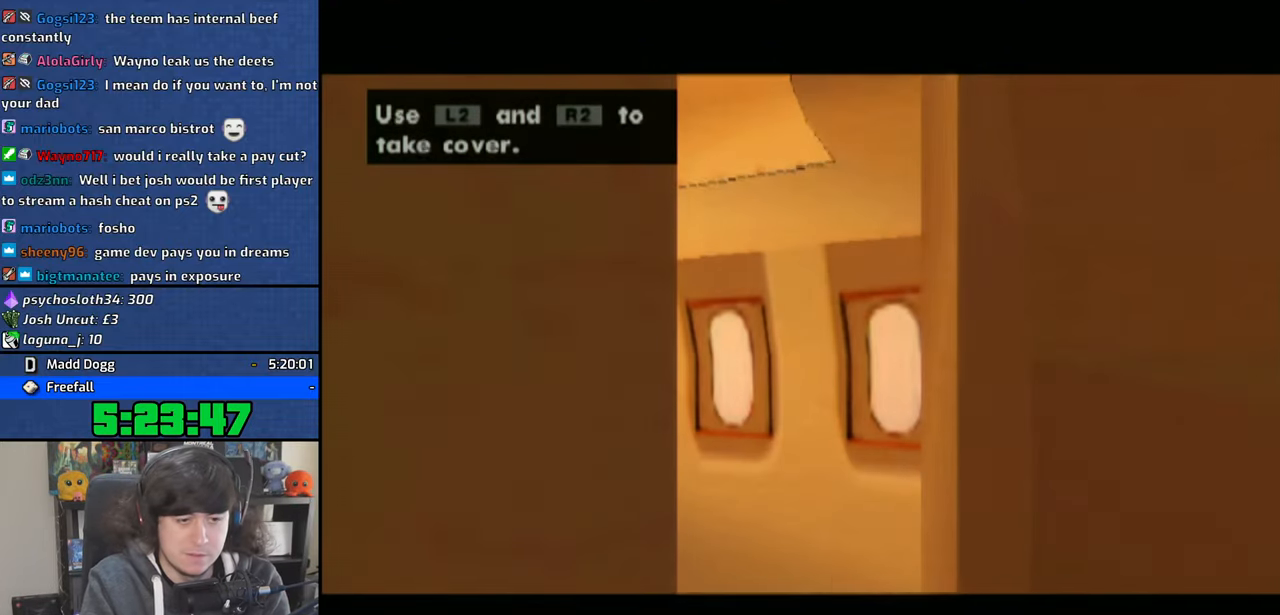
{"buttons": ["CROSS"], "left_stick": "center", "right_stick": "center", "events": [[33, "CROSS", "down"], [133, "CROSS", "up"], [266, "CROSS", "down"], [350, "CROSS", "up"], [433, "CROSS", "down"]]}
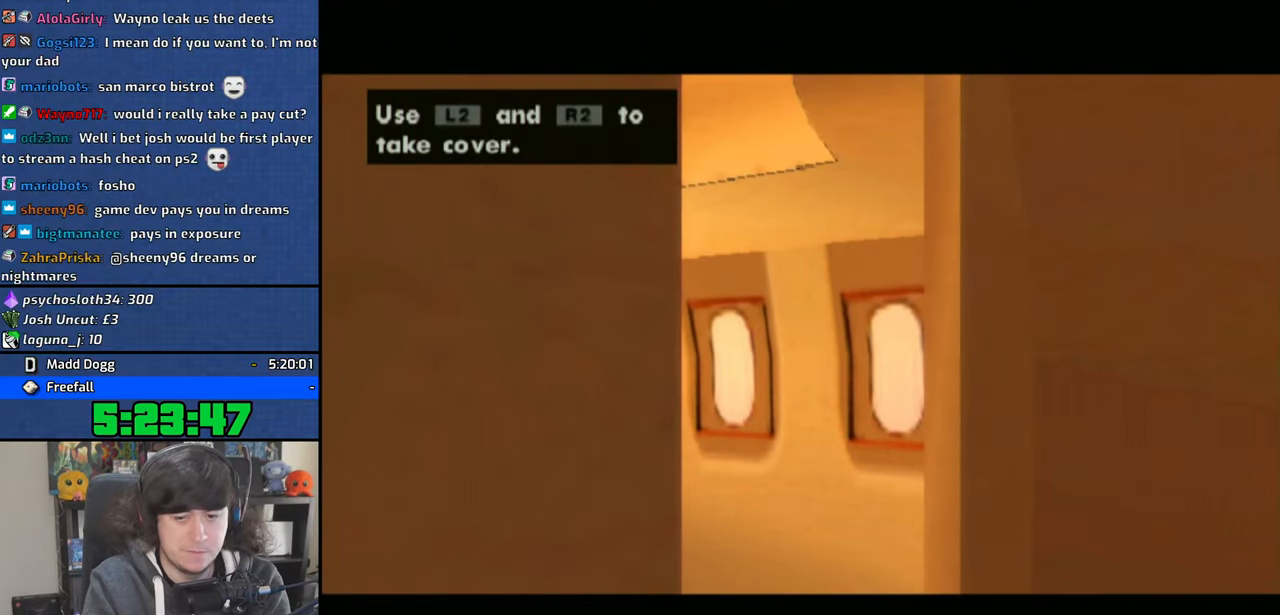
{"buttons": ["CROSS"], "left_stick": "center", "right_stick": "center", "events": [[33, "CROSS", "up"], [100, "CROSS", "down"], [216, "CROSS", "up"], [266, "CROSS", "down"], [383, "CROSS", "up"], [433, "CROSS", "down"]]}
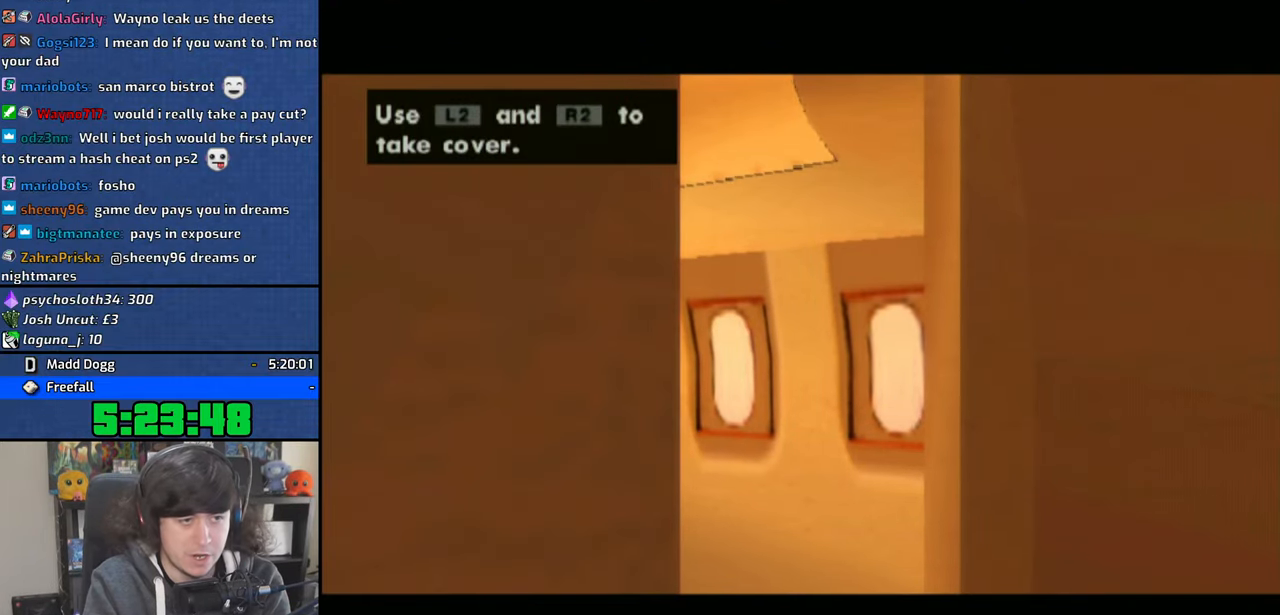
{"buttons": [], "left_stick": "center", "right_stick": "center", "events": [[33, "CROSS", "up"]]}
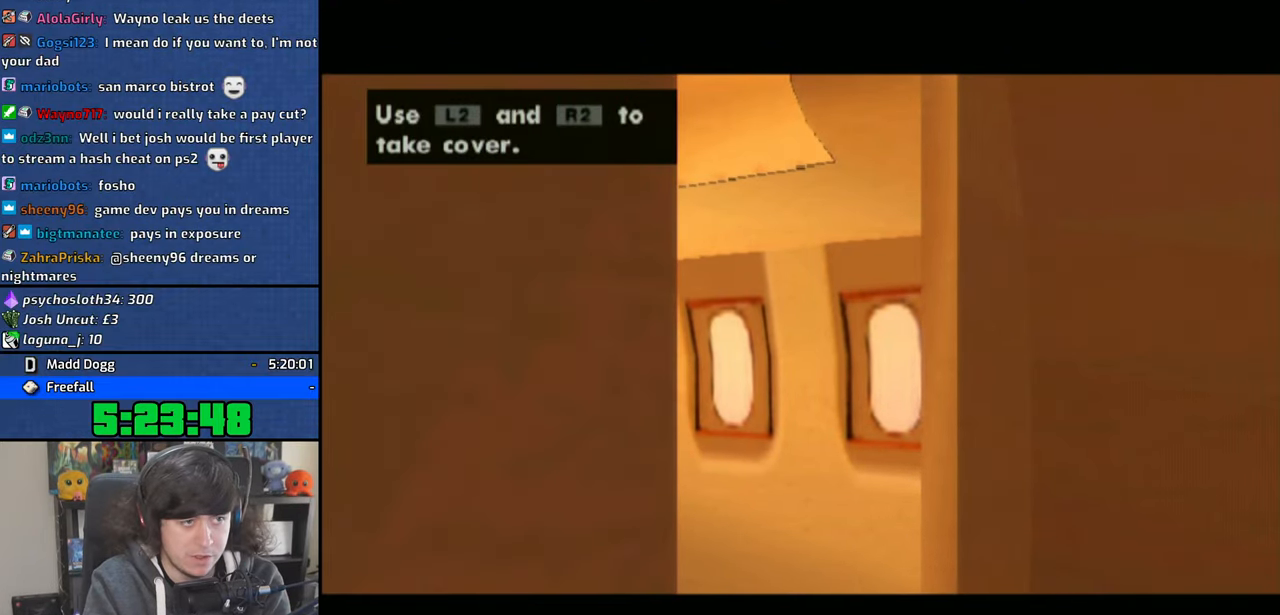
{"buttons": [], "left_stick": "center", "right_stick": "center", "events": []}
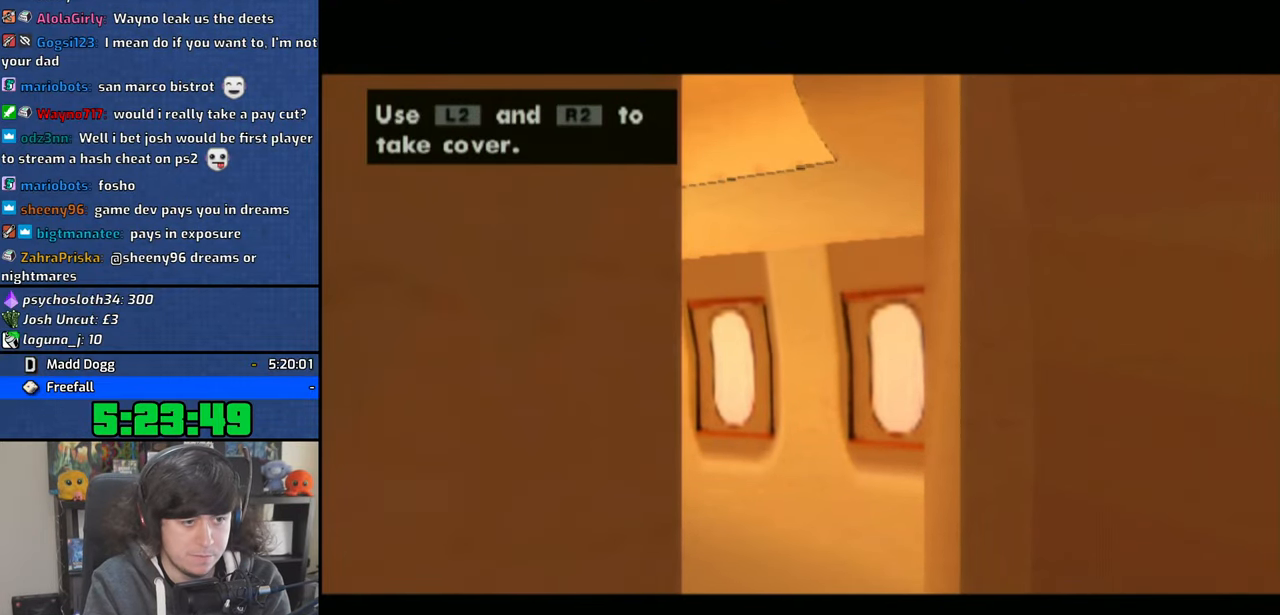
{"buttons": [], "left_stick": "center", "right_stick": "center", "events": [[166, "left_stick", "left"], [366, "left_stick", "center"]]}
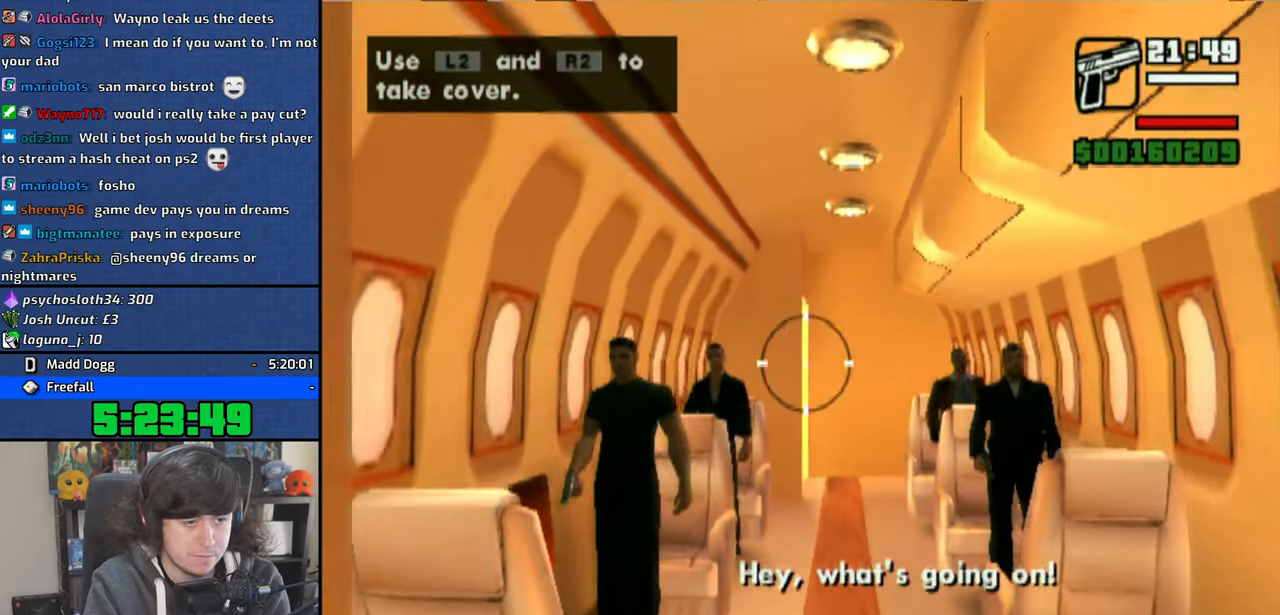
{"buttons": ["CIRCLE"], "left_stick": "down-left", "right_stick": "center", "events": [[100, "left_stick", "down-left"], [183, "left_stick", "center"], [200, "CIRCLE", "down"], [483, "left_stick", "down-left"]]}
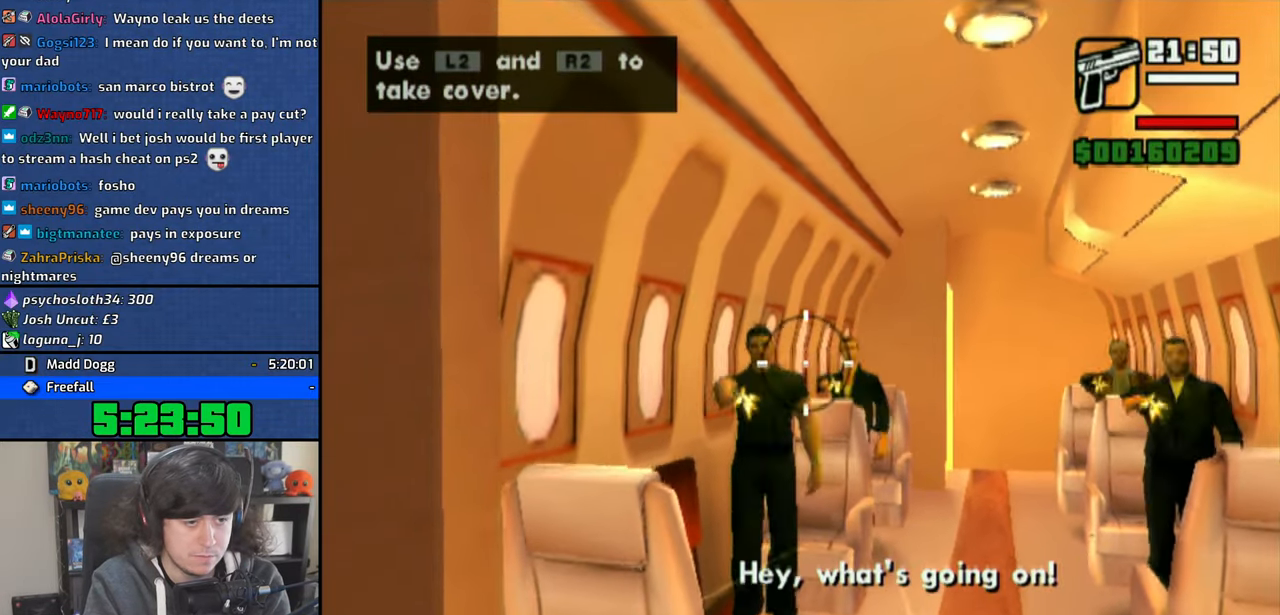
{"buttons": ["CIRCLE"], "left_stick": "center", "right_stick": "center", "events": [[83, "left_stick", "center"], [383, "left_stick", "left"], [450, "left_stick", "center"]]}
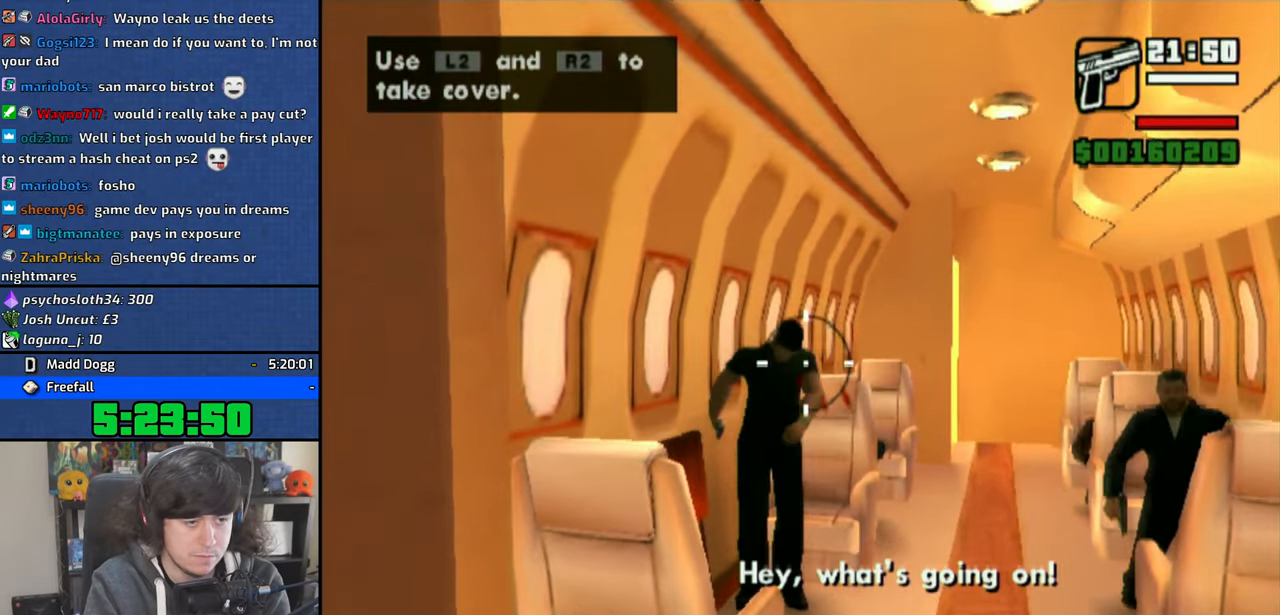
{"buttons": ["CIRCLE"], "left_stick": "center", "right_stick": "center", "events": [[433, "left_stick", "right"], [500, "left_stick", "center"]]}
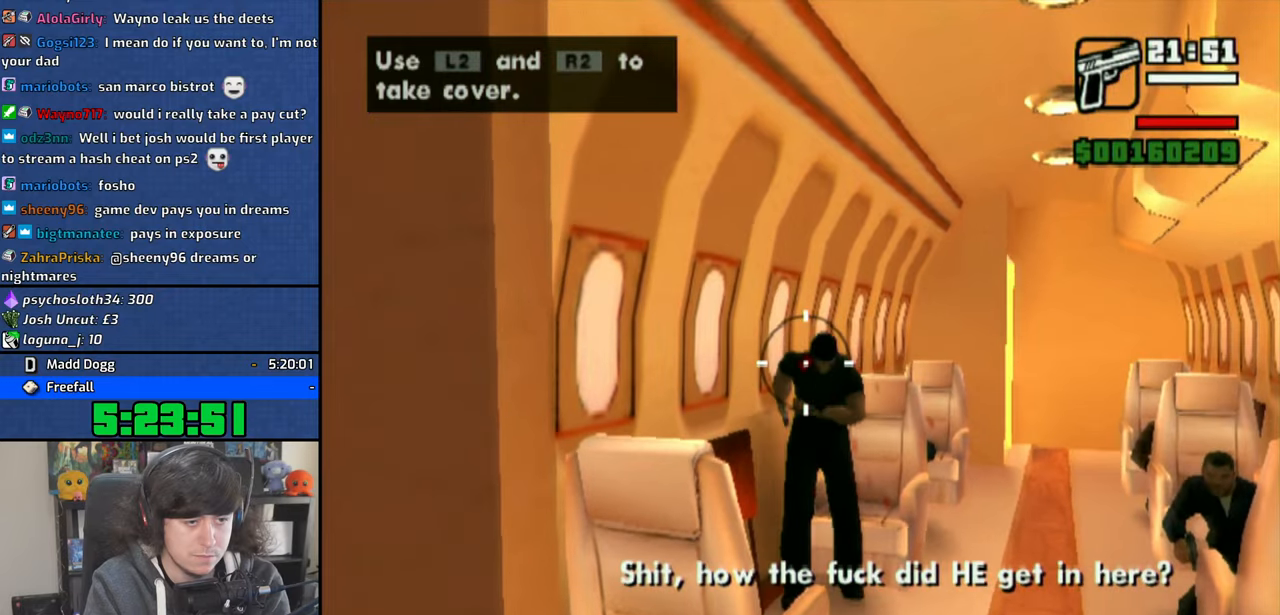
{"buttons": [], "left_stick": "right", "right_stick": "center", "events": [[283, "CIRCLE", "up"], [283, "left_stick", "right"]]}
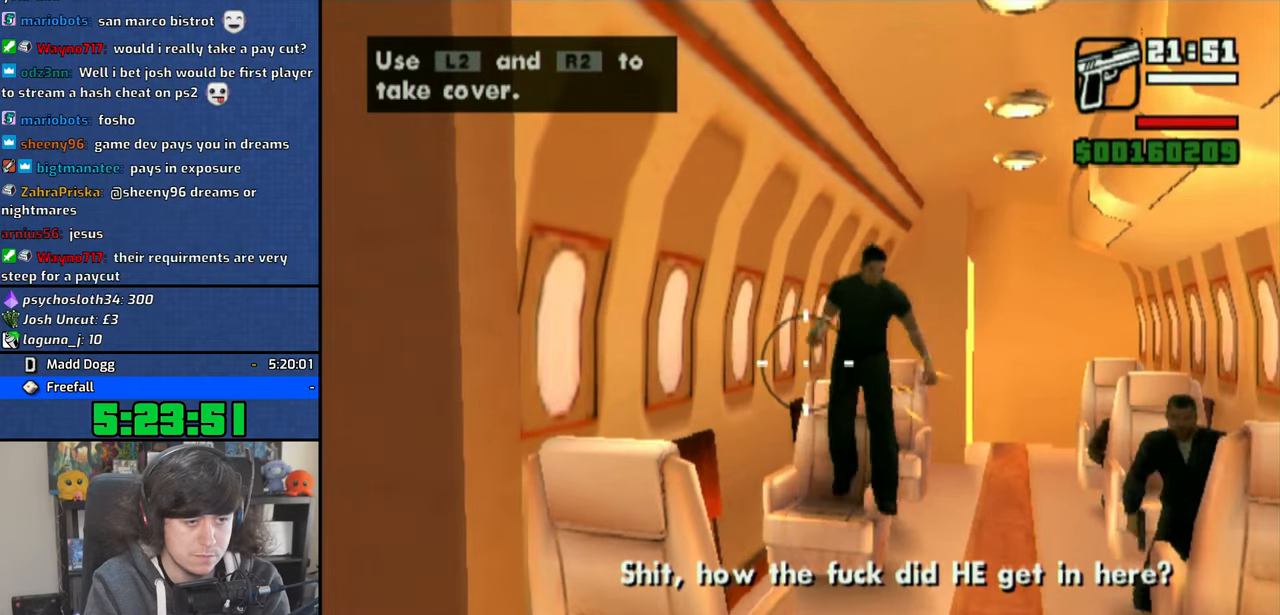
{"buttons": ["CIRCLE"], "left_stick": "center", "right_stick": "center", "events": [[33, "left_stick", "center"], [83, "CIRCLE", "down"], [133, "left_stick", "left"], [350, "left_stick", "center"]]}
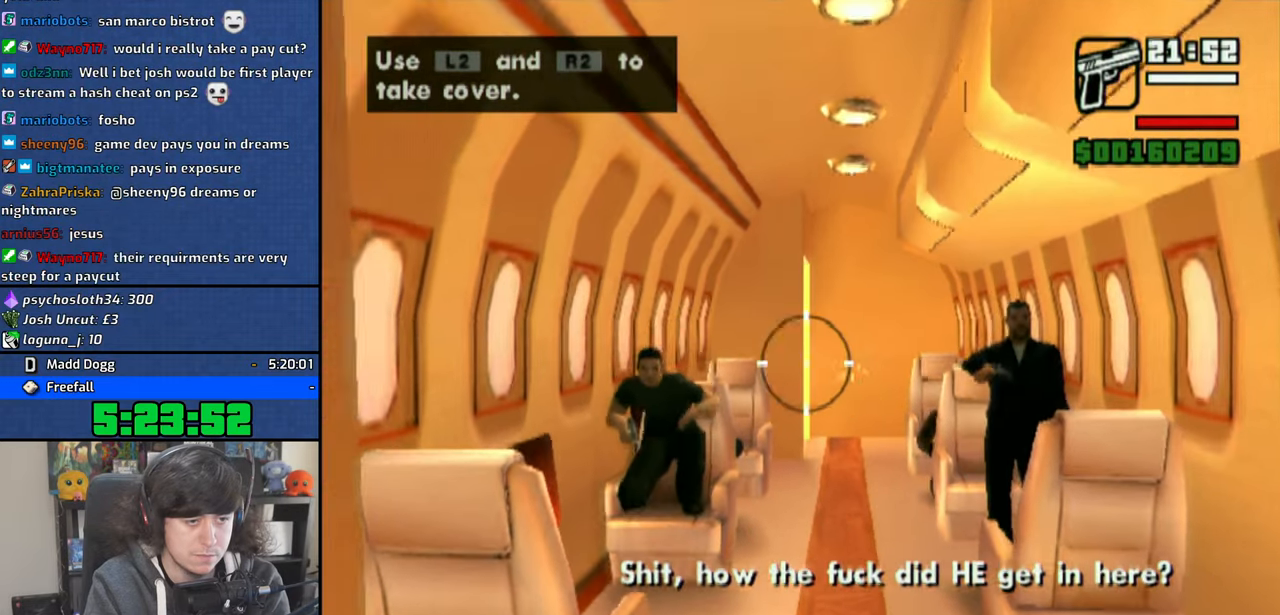
{"buttons": ["CIRCLE"], "left_stick": "center", "right_stick": "center", "events": []}
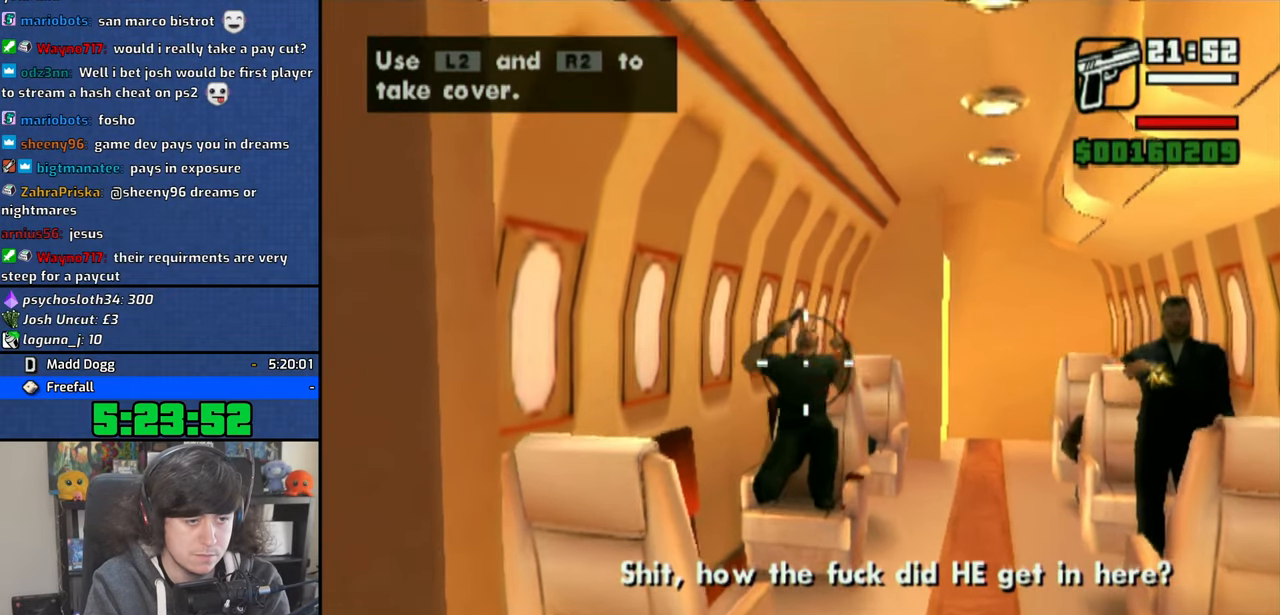
{"buttons": [], "left_stick": "right", "right_stick": "center", "events": [[300, "left_stick", "right"], [450, "CIRCLE", "up"]]}
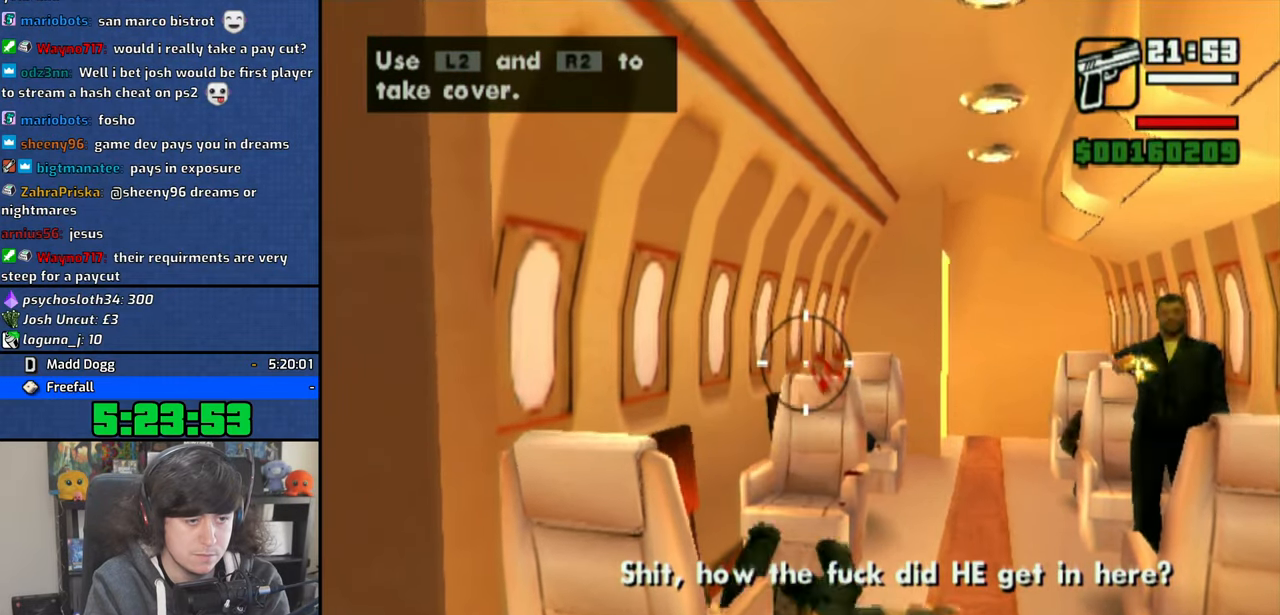
{"buttons": ["CIRCLE"], "left_stick": "center", "right_stick": "center", "events": [[316, "left_stick", "up-right"], [400, "CIRCLE", "down"], [466, "left_stick", "center"]]}
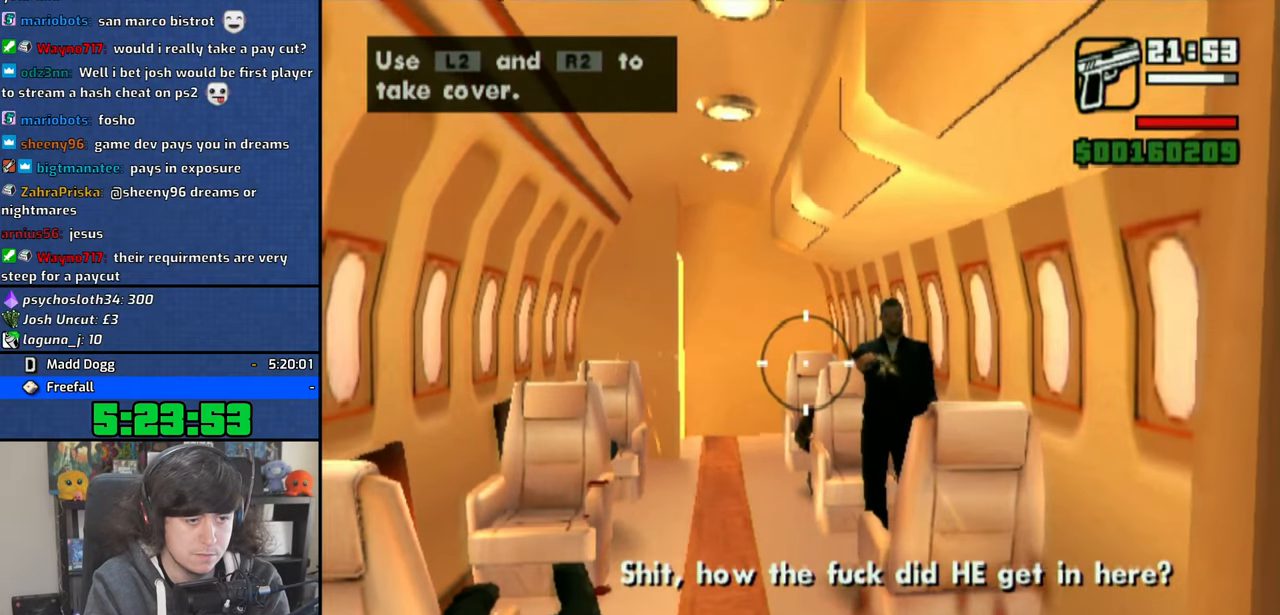
{"buttons": ["CIRCLE"], "left_stick": "center", "right_stick": "center", "events": [[183, "left_stick", "up-right"], [283, "left_stick", "center"]]}
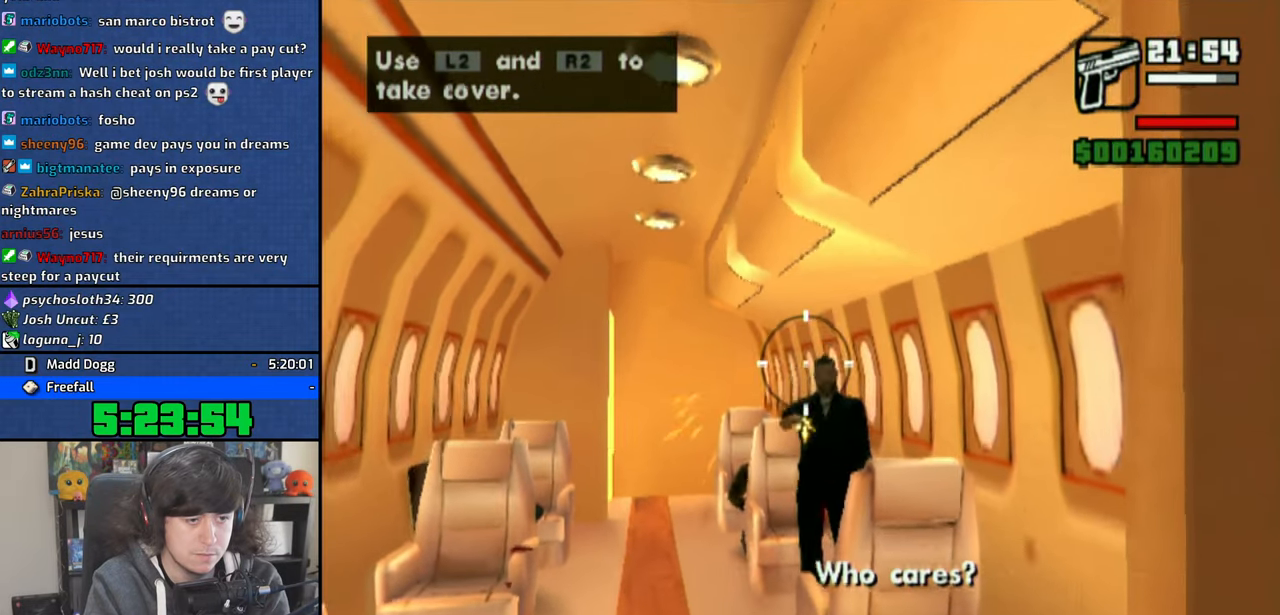
{"buttons": ["CIRCLE"], "left_stick": "left", "right_stick": "center", "events": [[150, "left_stick", "down-left"], [200, "left_stick", "center"], [433, "left_stick", "left"]]}
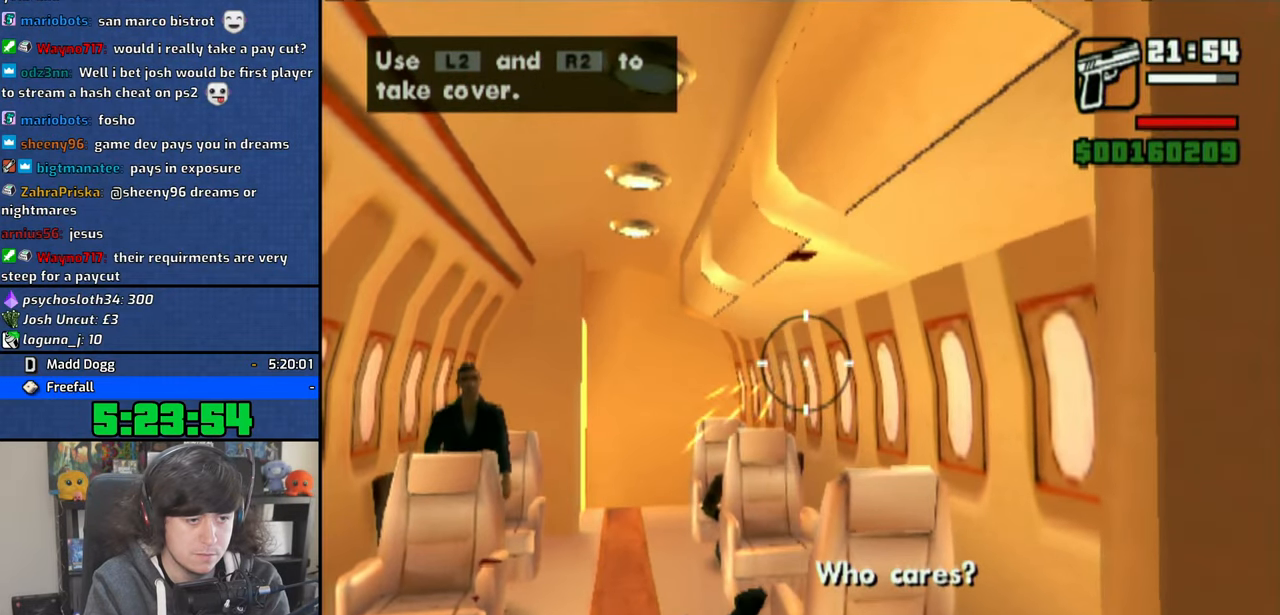
{"buttons": [], "left_stick": "center", "right_stick": "center", "events": [[16, "CIRCLE", "up"], [83, "left_stick", "center"], [250, "left_stick", "left"], [500, "left_stick", "center"]]}
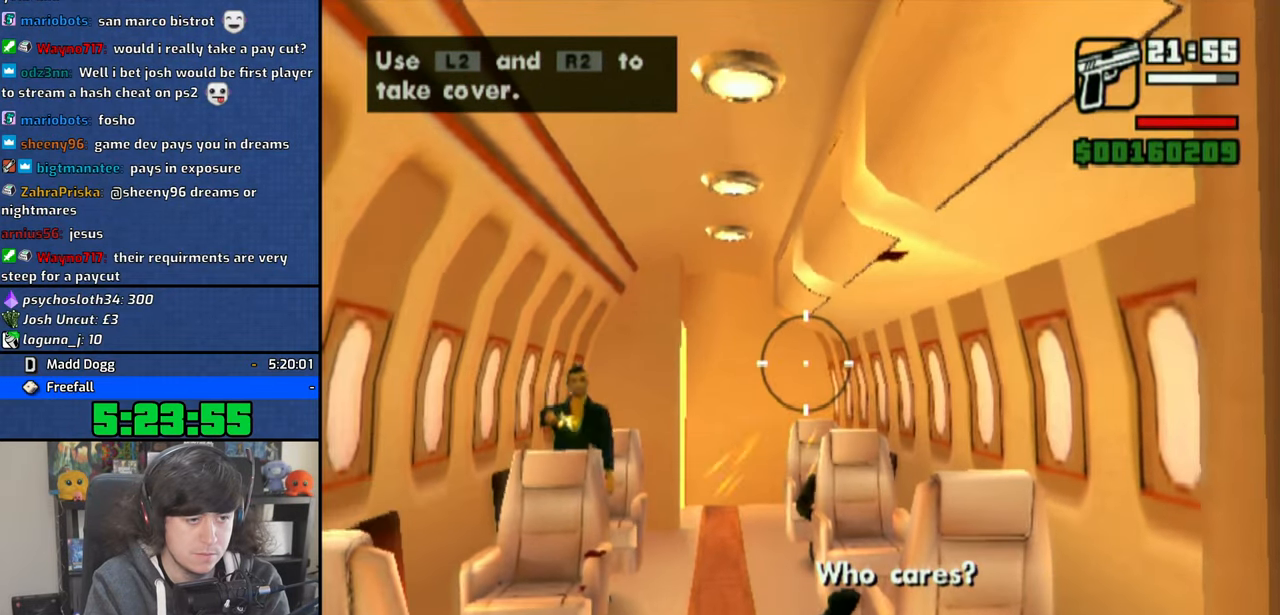
{"buttons": ["CIRCLE"], "left_stick": "center", "right_stick": "center", "events": [[233, "left_stick", "down"], [300, "left_stick", "center"], [433, "CIRCLE", "down"]]}
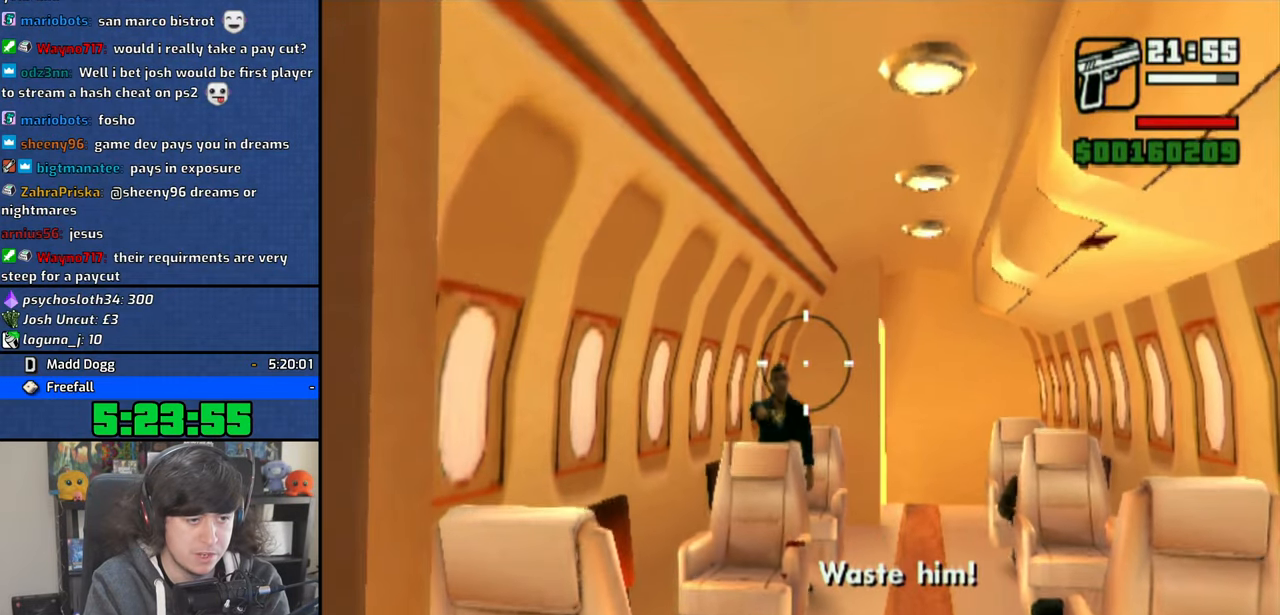
{"buttons": ["CIRCLE"], "left_stick": "center", "right_stick": "center", "events": [[83, "left_stick", "left"], [133, "left_stick", "center"]]}
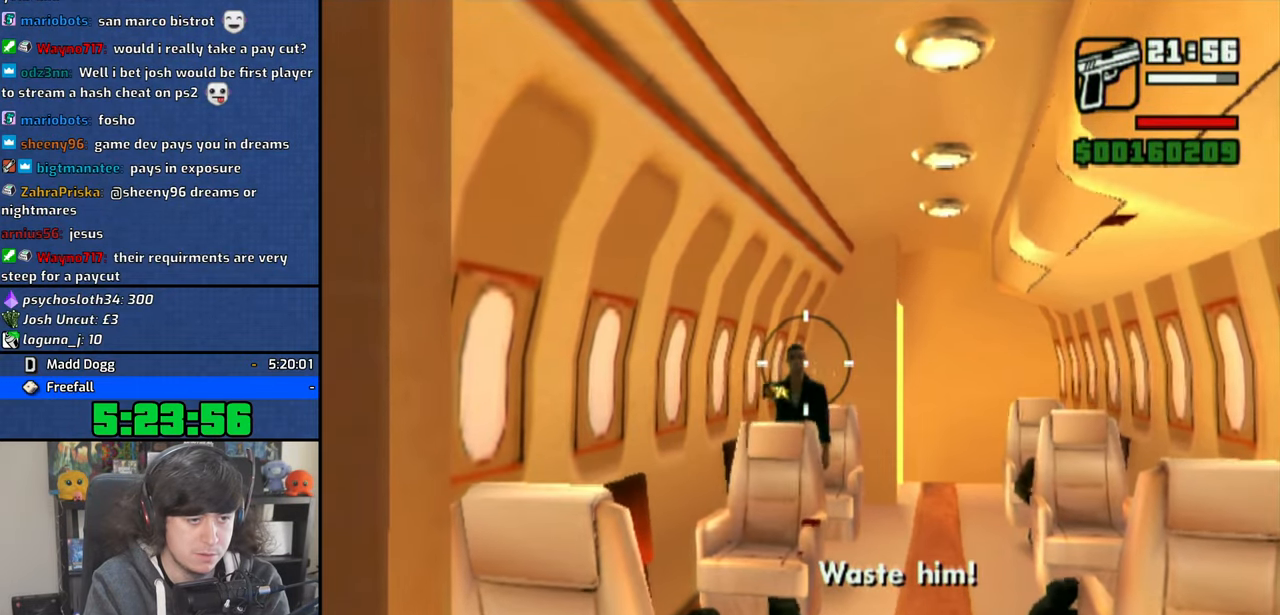
{"buttons": ["CIRCLE"], "left_stick": "center", "right_stick": "center", "events": [[33, "left_stick", "left"], [100, "left_stick", "center"]]}
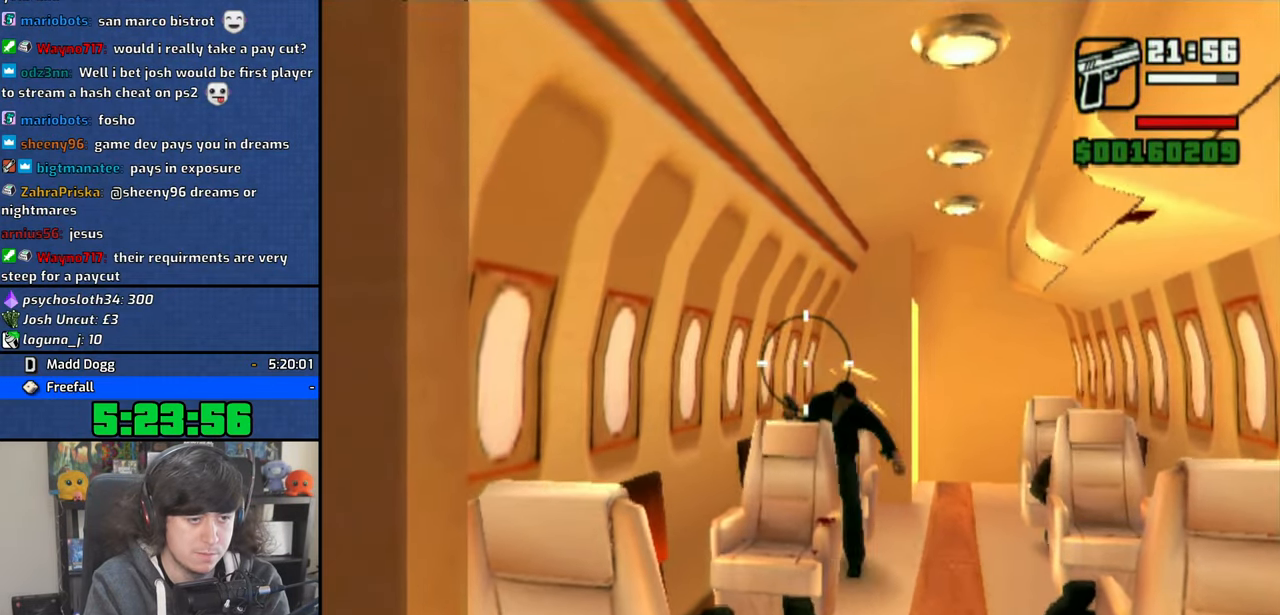
{"buttons": ["CIRCLE"], "left_stick": "center", "right_stick": "center", "events": [[66, "left_stick", "right"], [116, "left_stick", "center"]]}
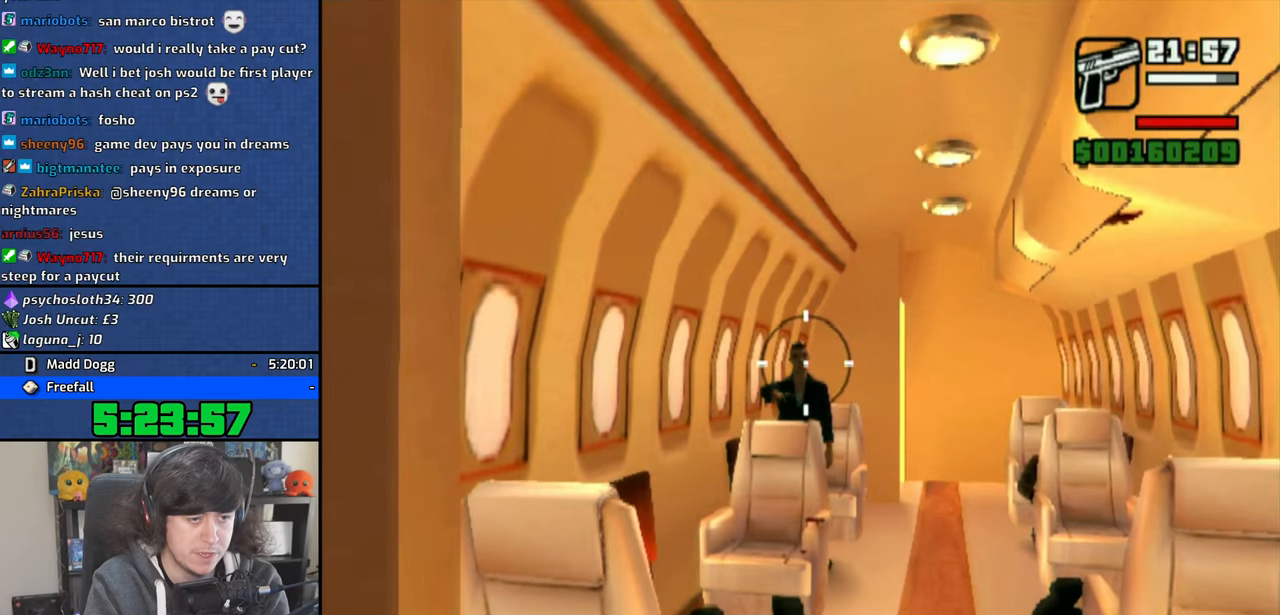
{"buttons": ["CIRCLE"], "left_stick": "center", "right_stick": "center", "events": []}
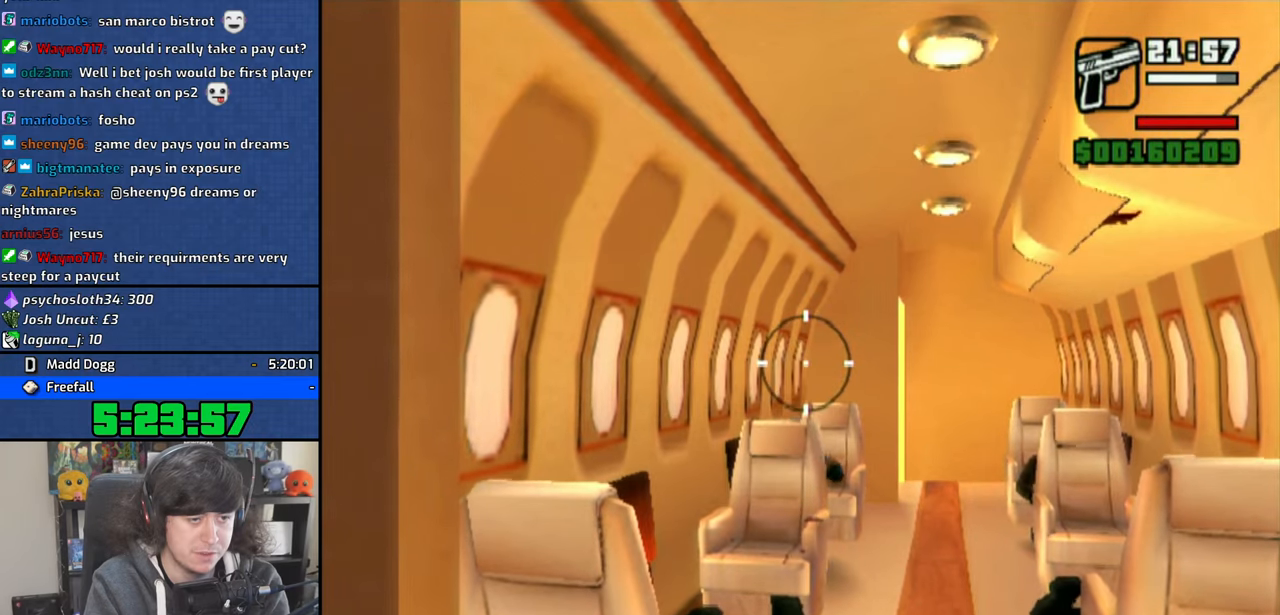
{"buttons": ["CIRCLE"], "left_stick": "center", "right_stick": "center", "events": [[66, "left_stick", "down"], [166, "left_stick", "center"]]}